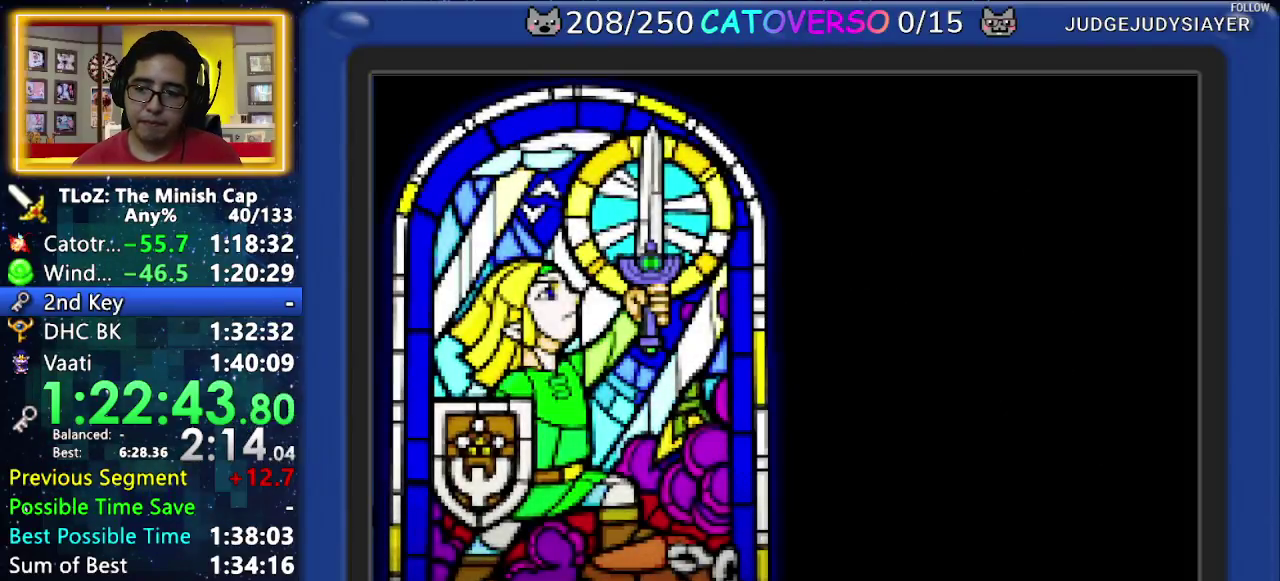
Gameplay with a controller (Nintendo layout); each line is a JSON object with the inputs held at the frame after it. Not read: L3 R3.
{"buttons": ["B", "DPAD_UP"]}
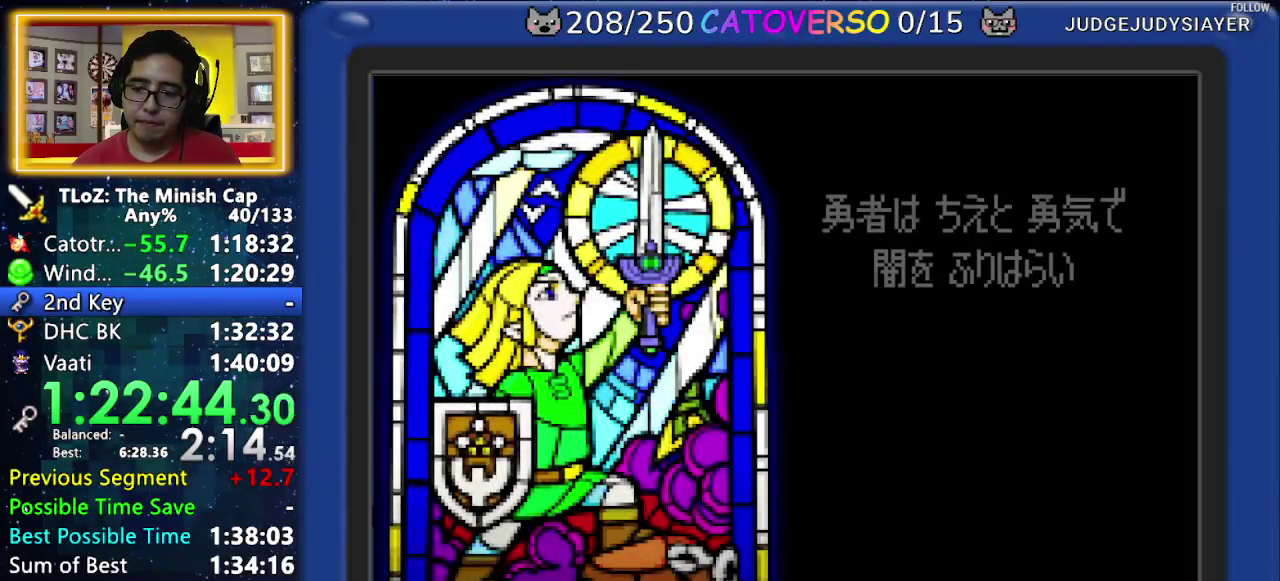
{"buttons": ["B", "DPAD_LEFT"]}
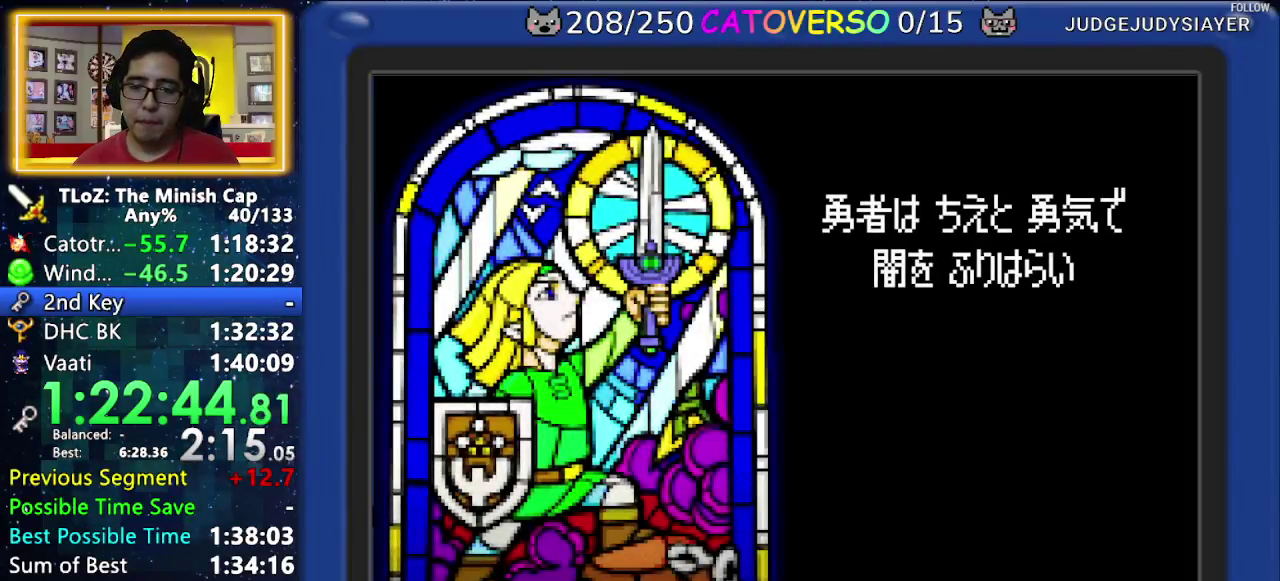
{"buttons": ["B"]}
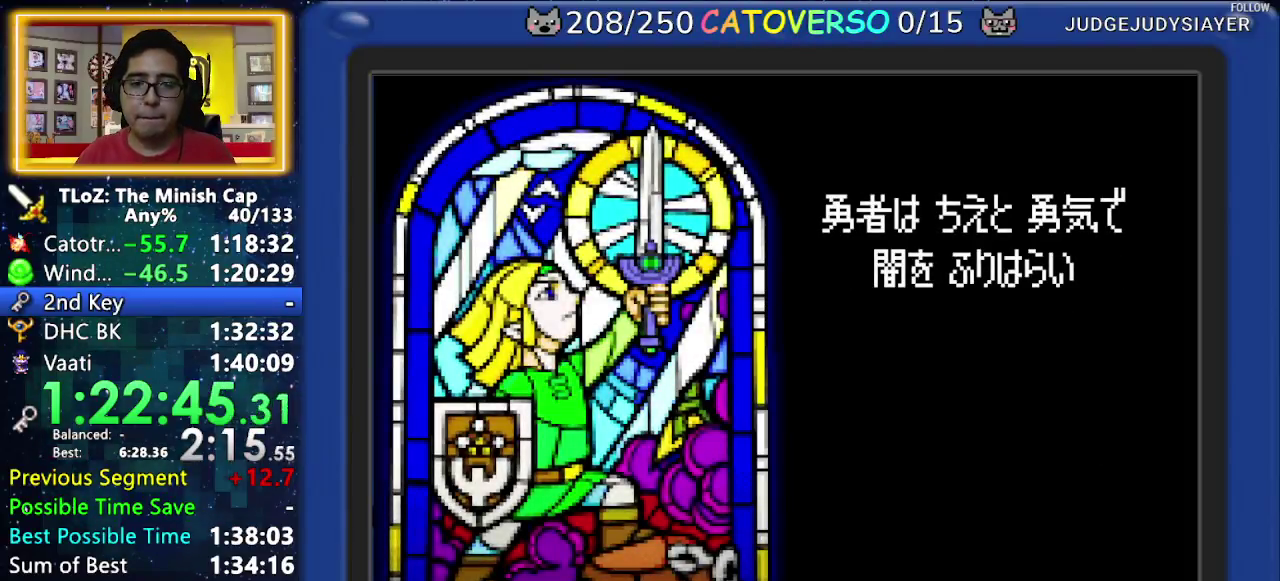
{"buttons": ["B"]}
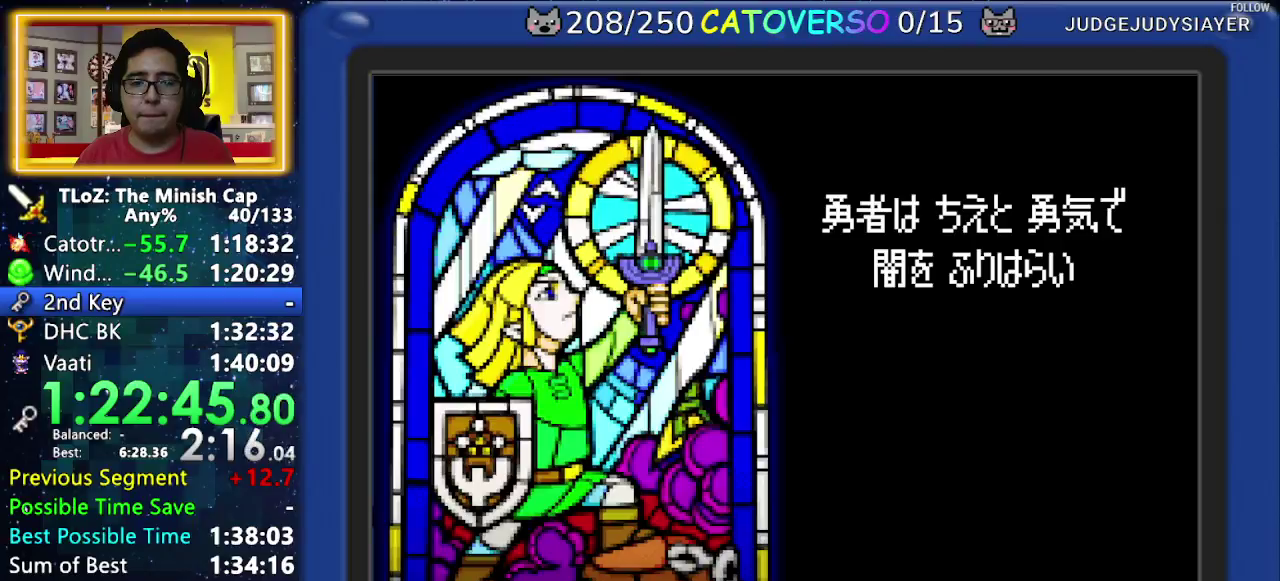
{"buttons": ["B"]}
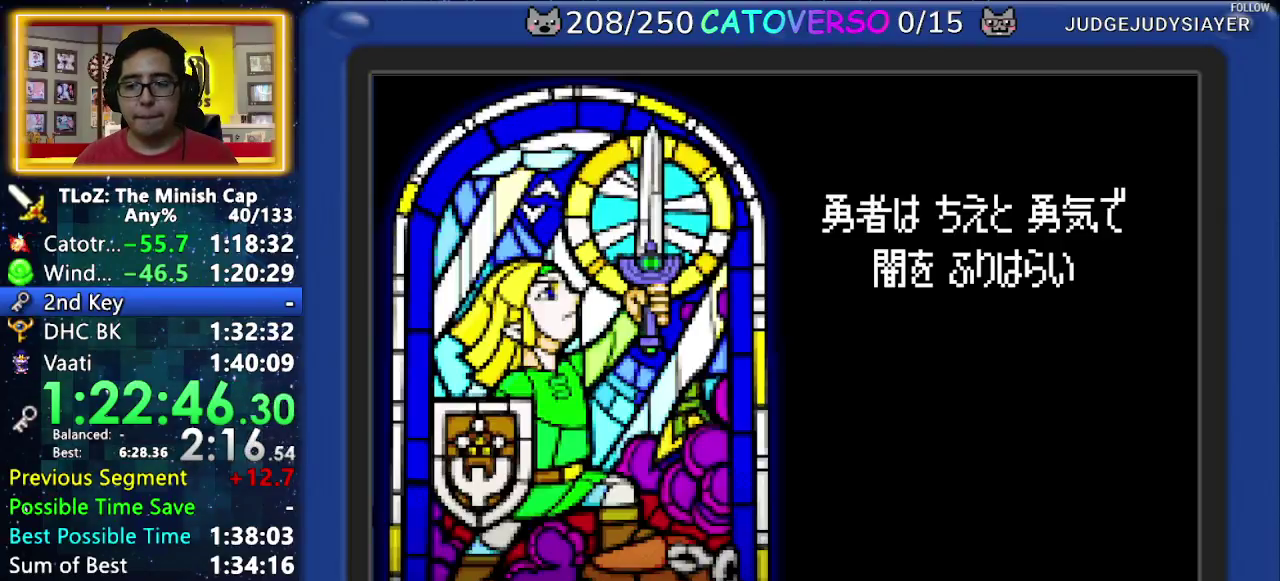
{"buttons": ["B"]}
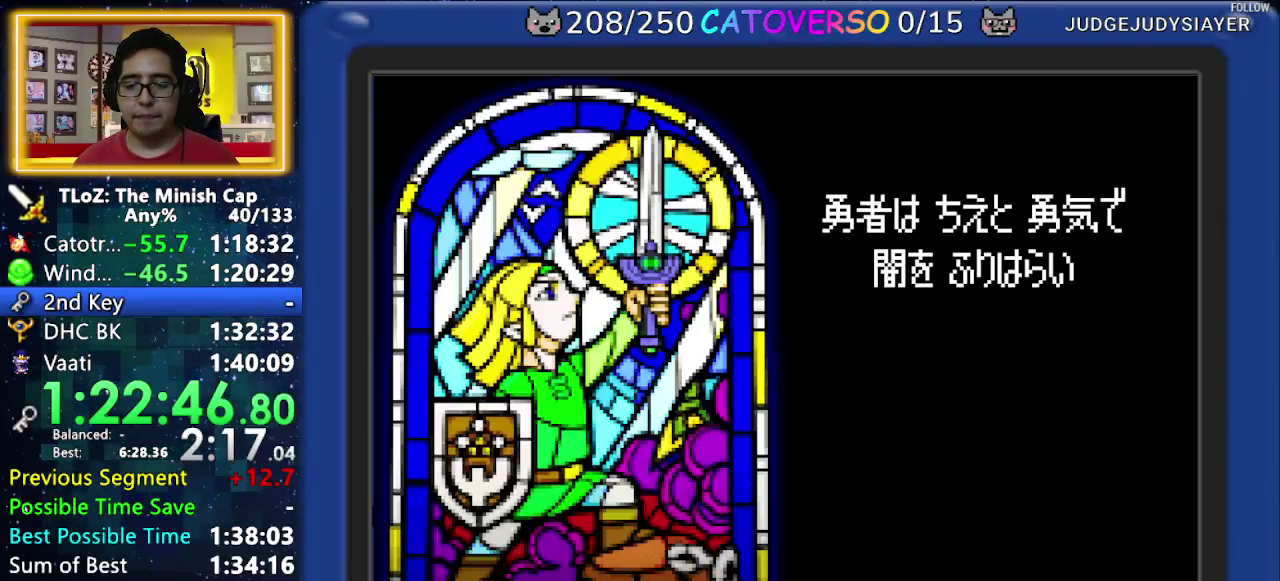
{"buttons": ["B"]}
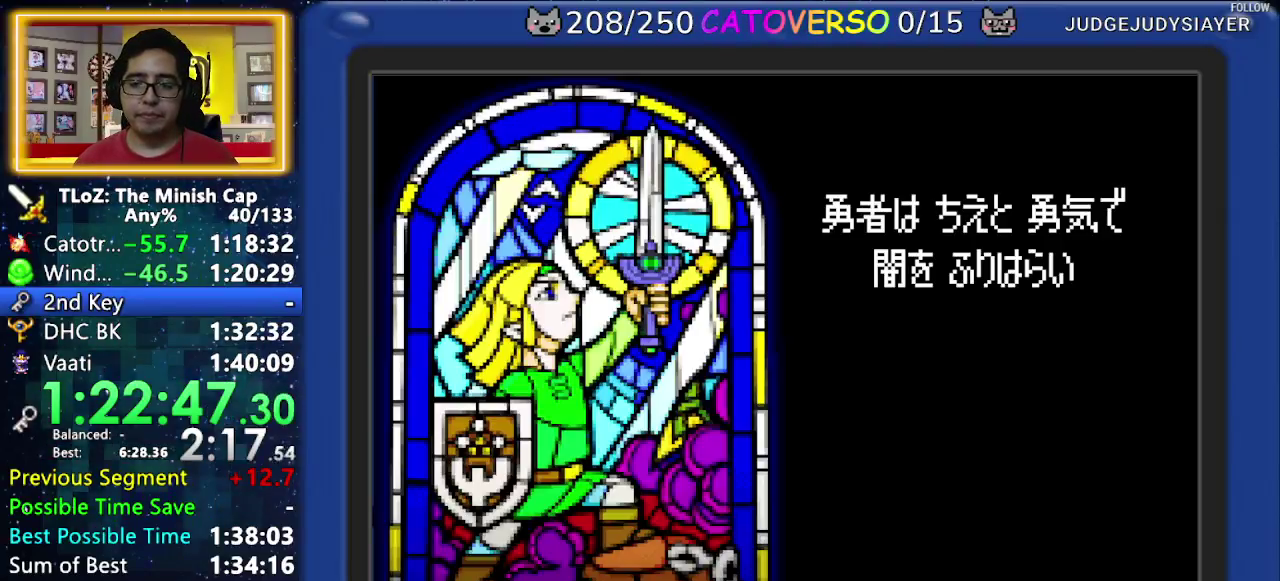
{"buttons": ["B"]}
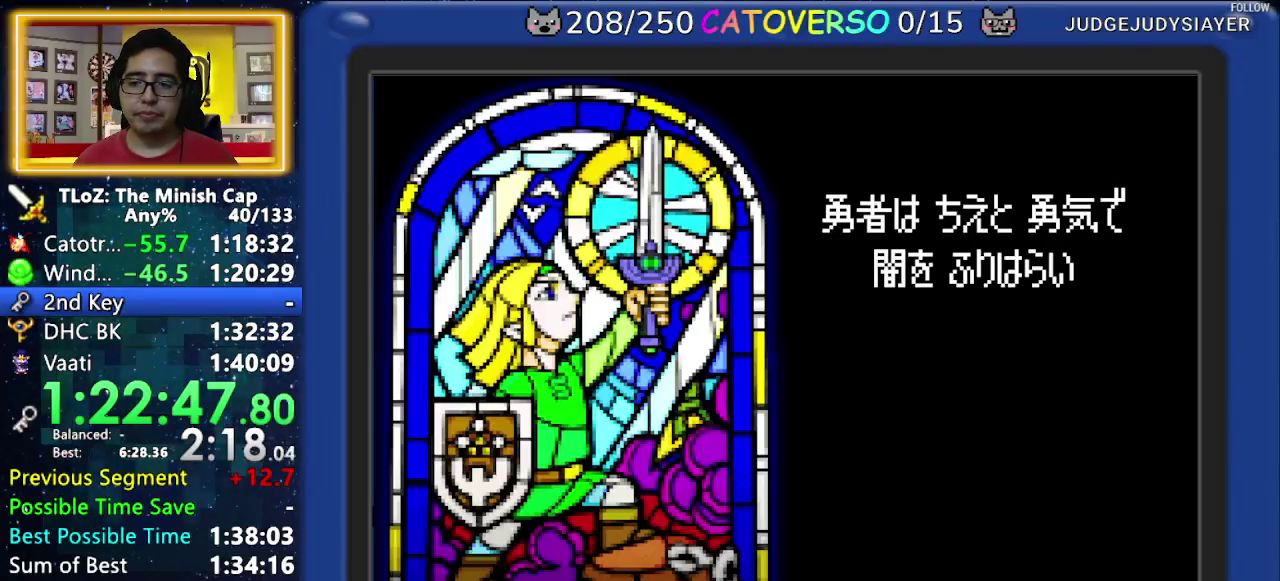
{"buttons": ["B"]}
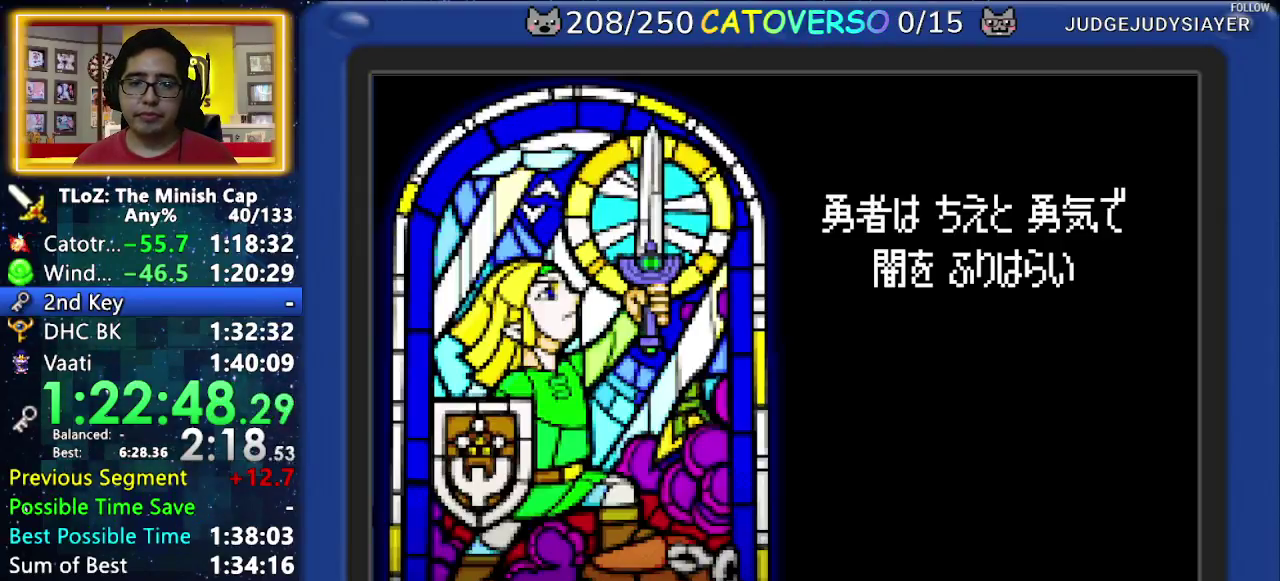
{"buttons": ["B"]}
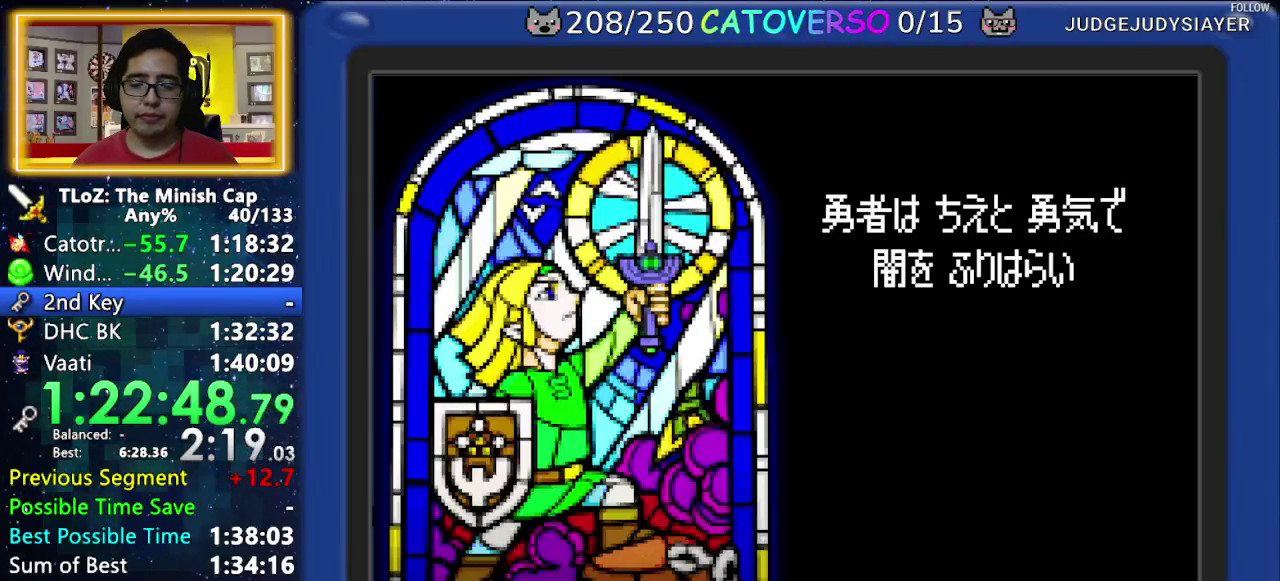
{"buttons": ["B", "DPAD_DOWN"]}
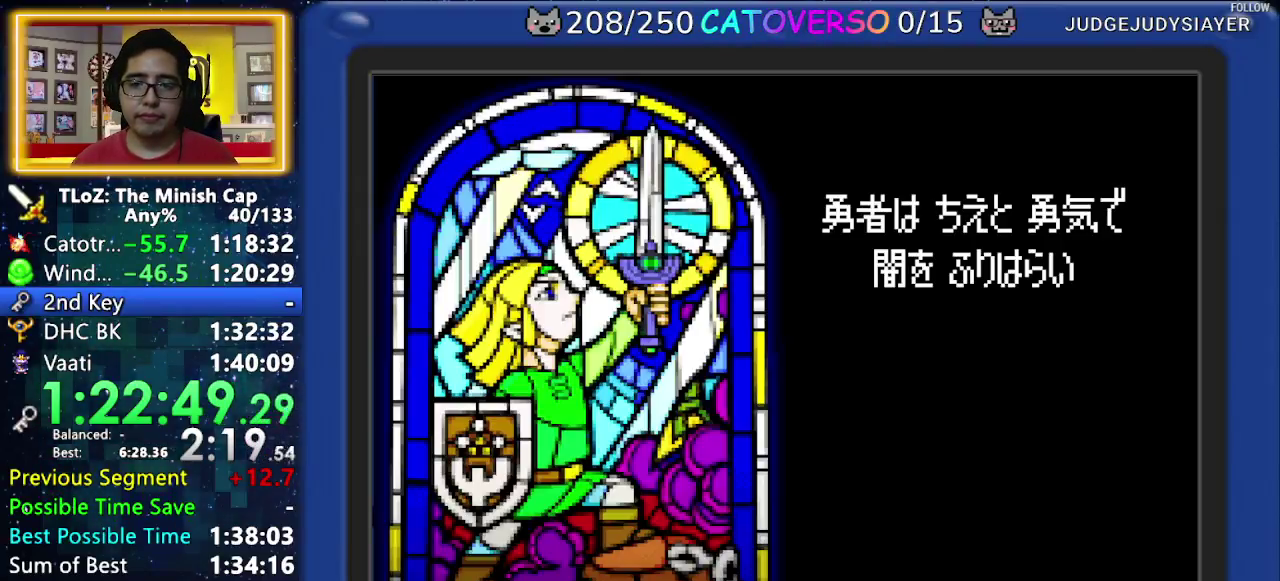
{"buttons": ["B", "DPAD_DOWN"]}
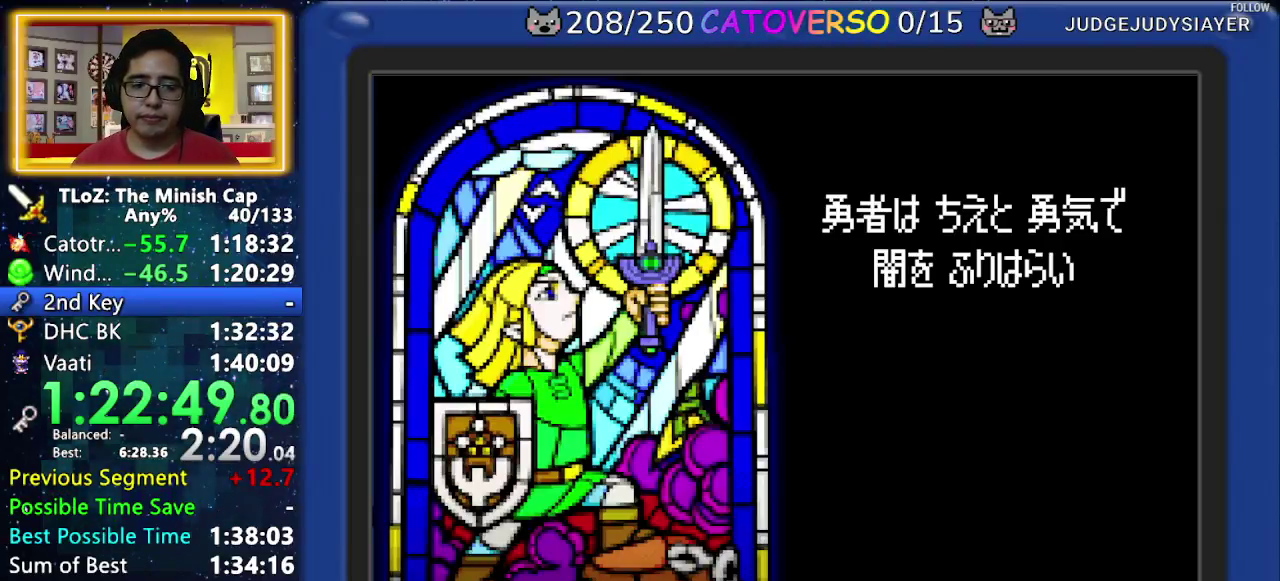
{"buttons": ["B", "DPAD_UP"]}
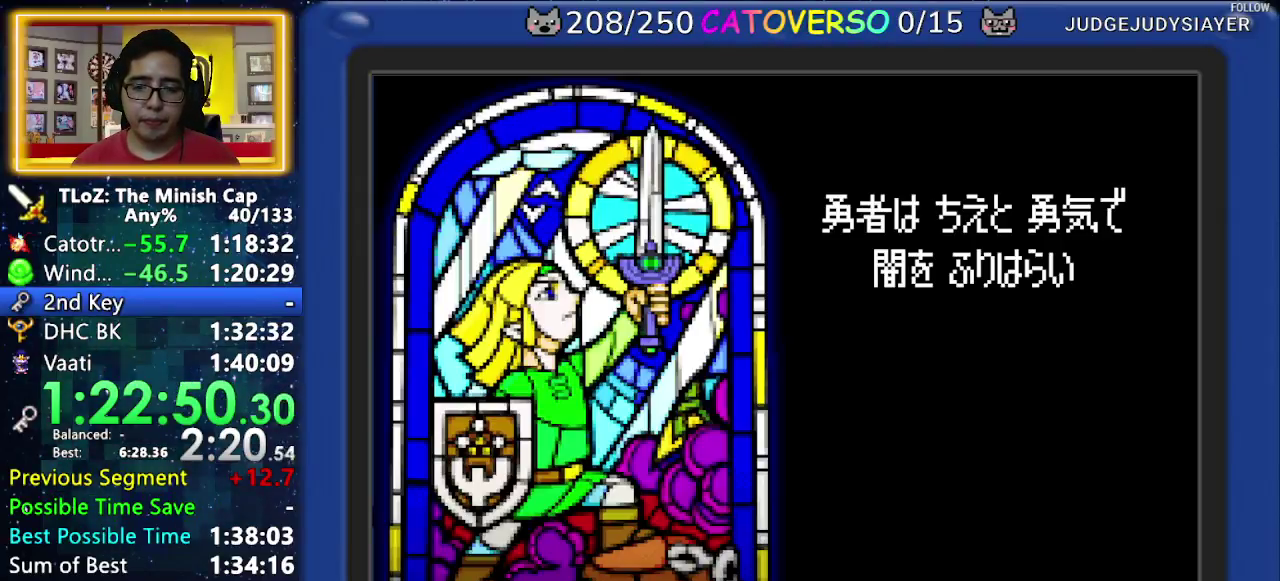
{"buttons": ["B", "DPAD_UP", "DPAD_LEFT"]}
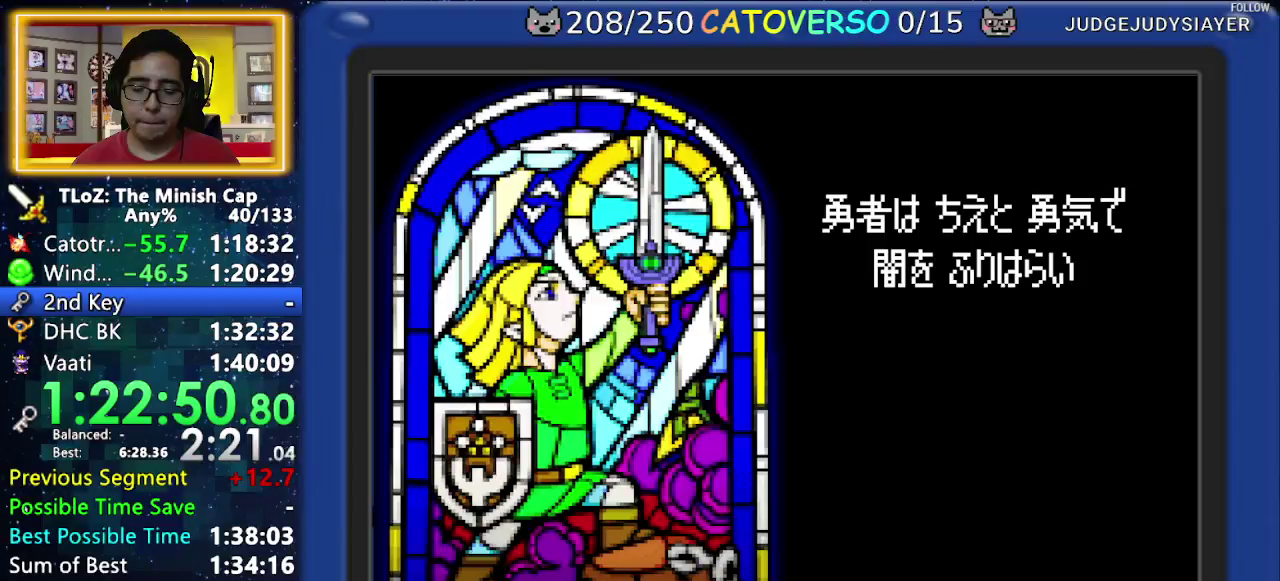
{"buttons": ["B", "DPAD_UP", "DPAD_LEFT"]}
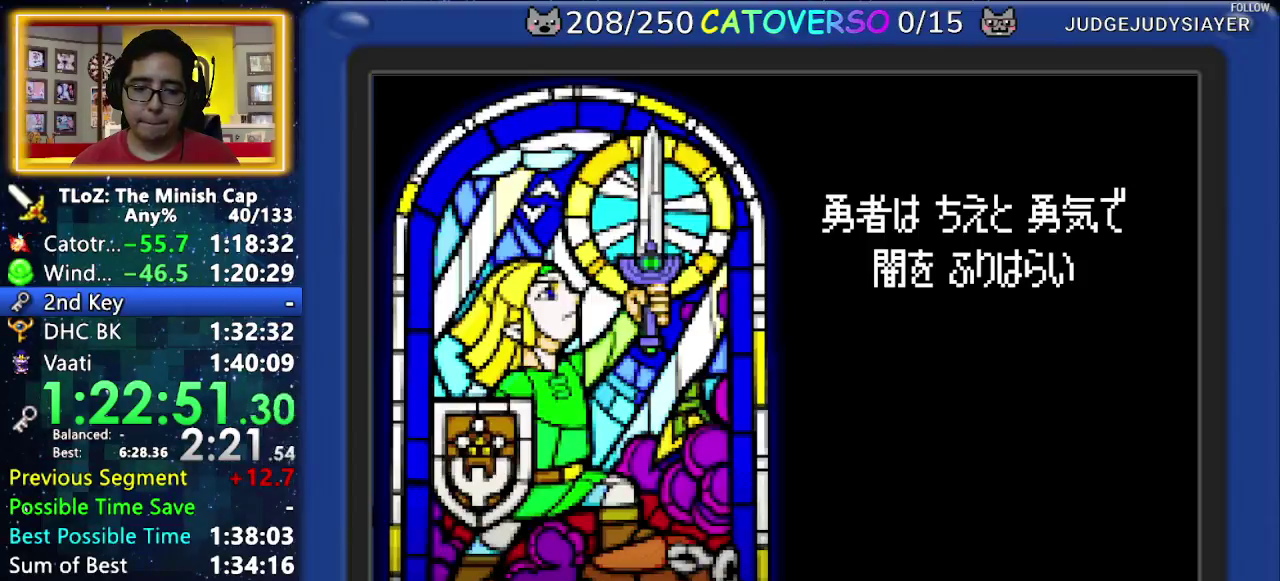
{"buttons": ["B", "DPAD_DOWN", "DPAD_RIGHT"]}
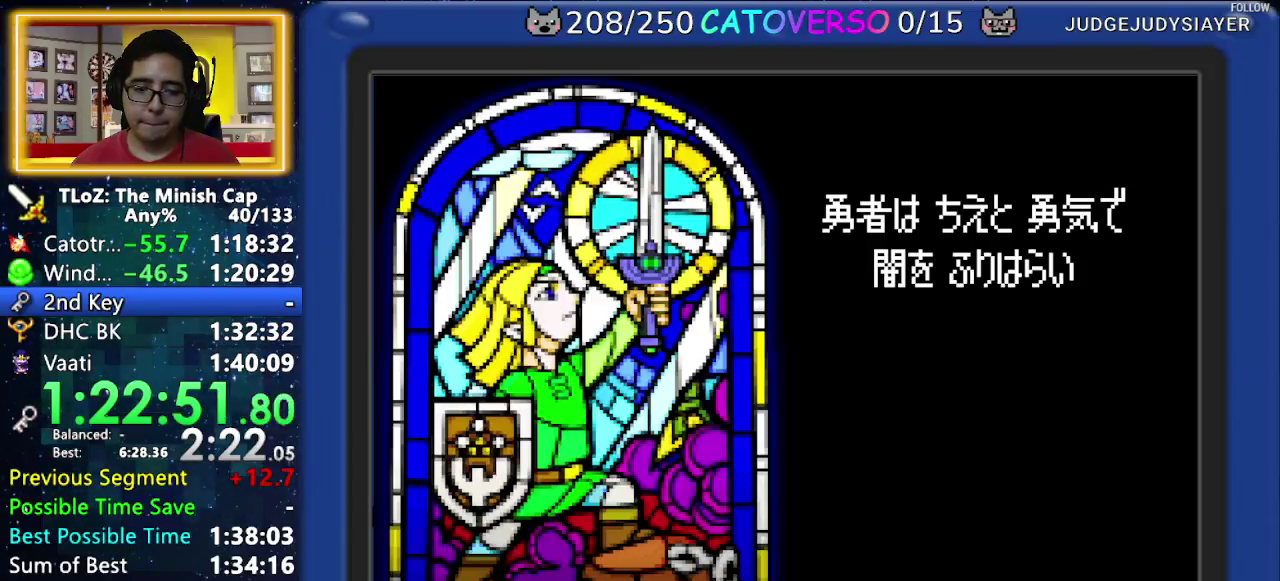
{"buttons": ["B", "DPAD_RIGHT"]}
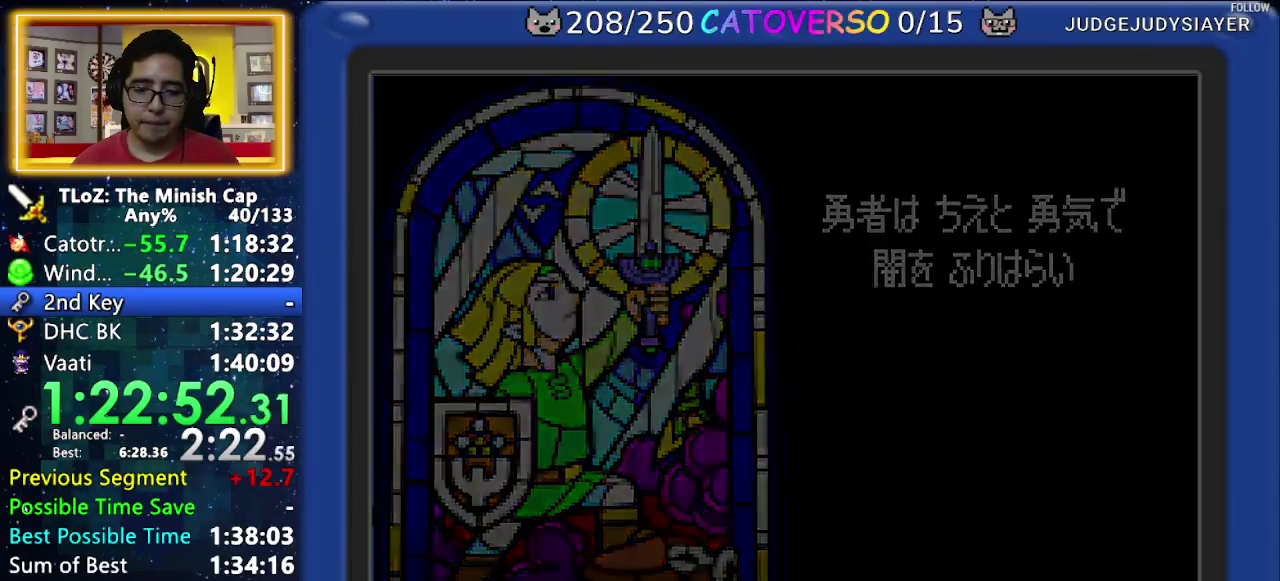
{"buttons": ["B", "DPAD_DOWN"]}
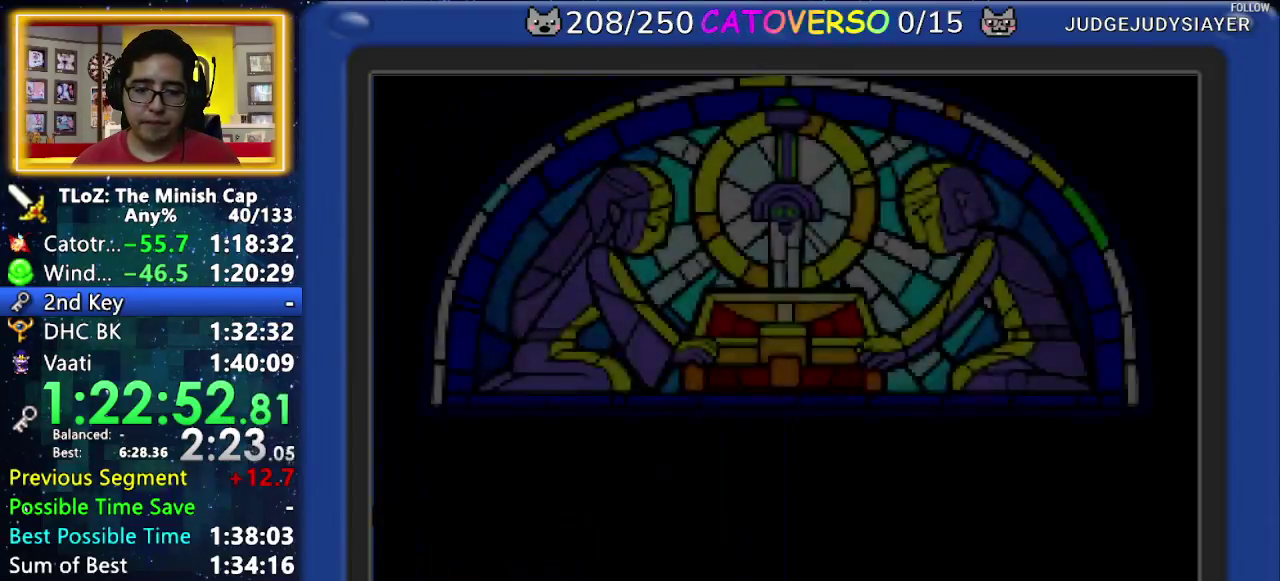
{"buttons": ["B", "DPAD_DOWN"]}
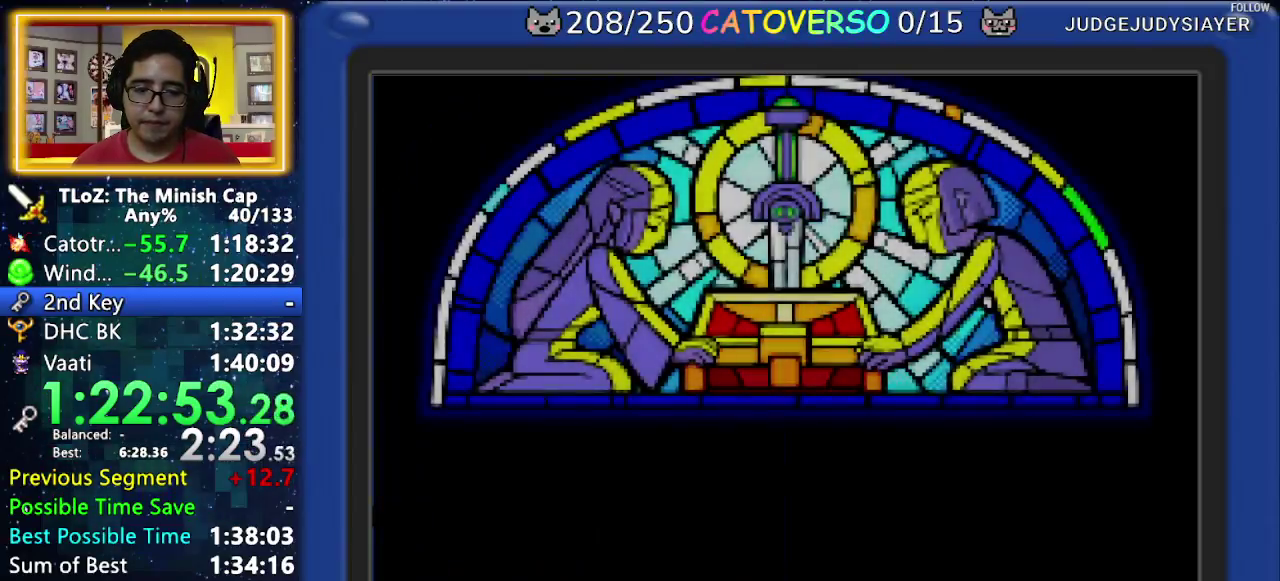
{"buttons": ["B", "DPAD_DOWN"]}
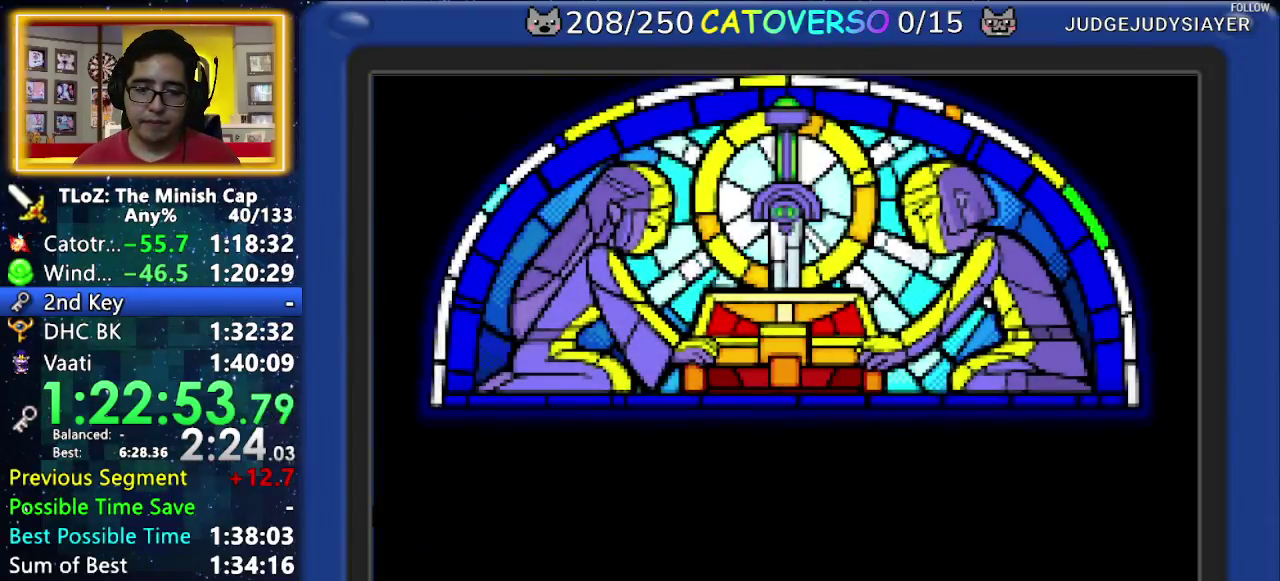
{"buttons": ["B", "DPAD_DOWN"]}
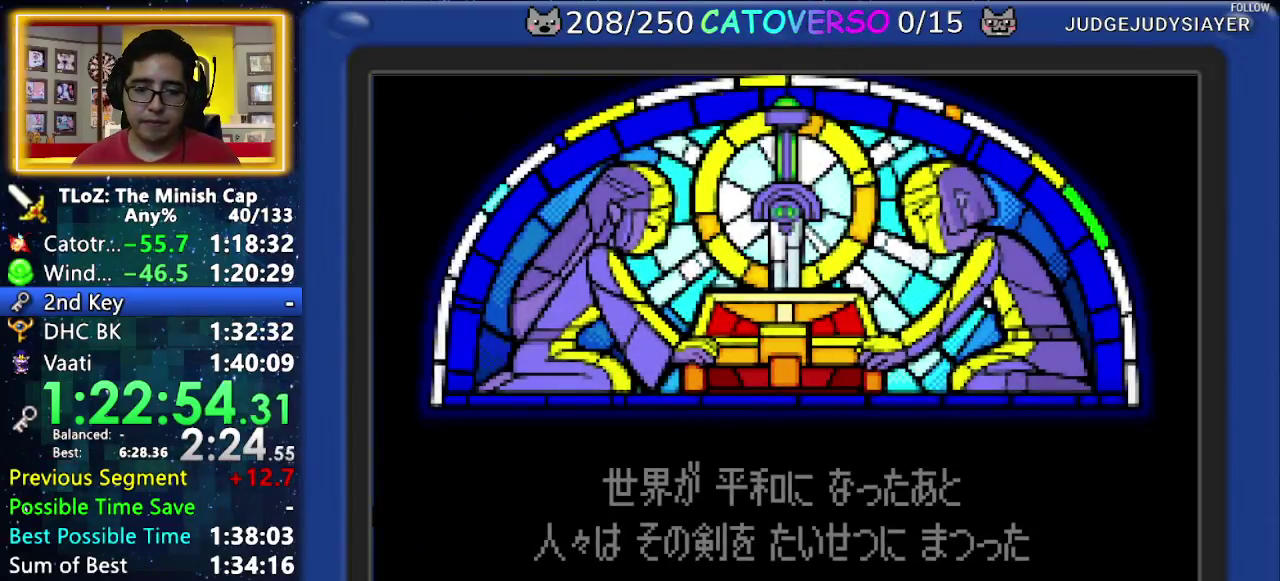
{"buttons": ["B", "DPAD_UP"]}
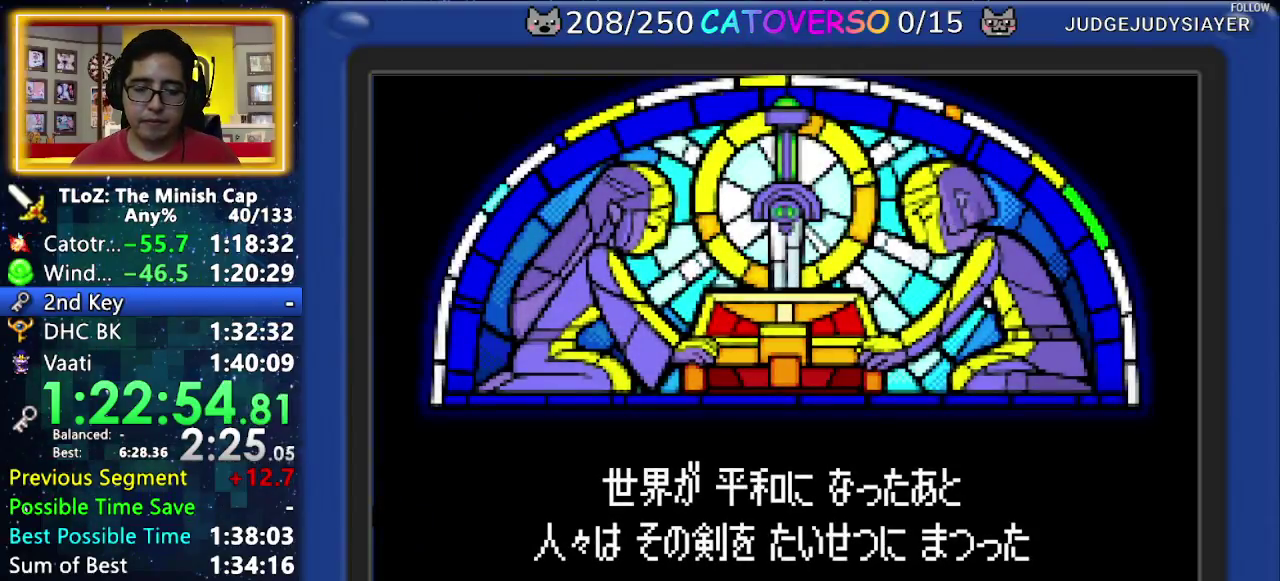
{"buttons": ["B"]}
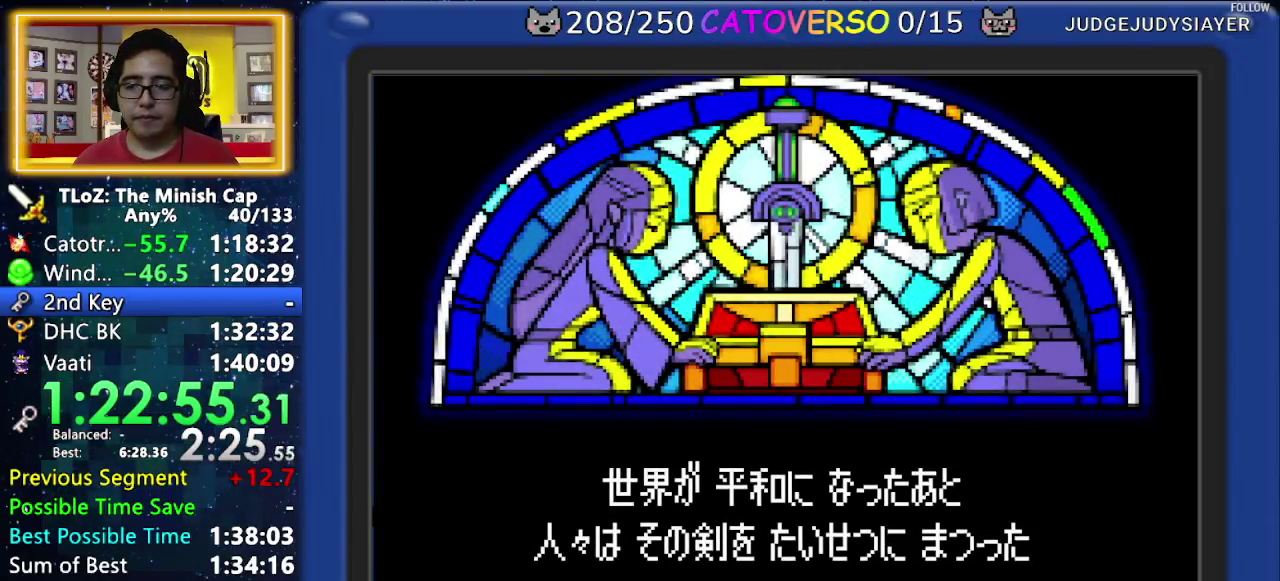
{"buttons": []}